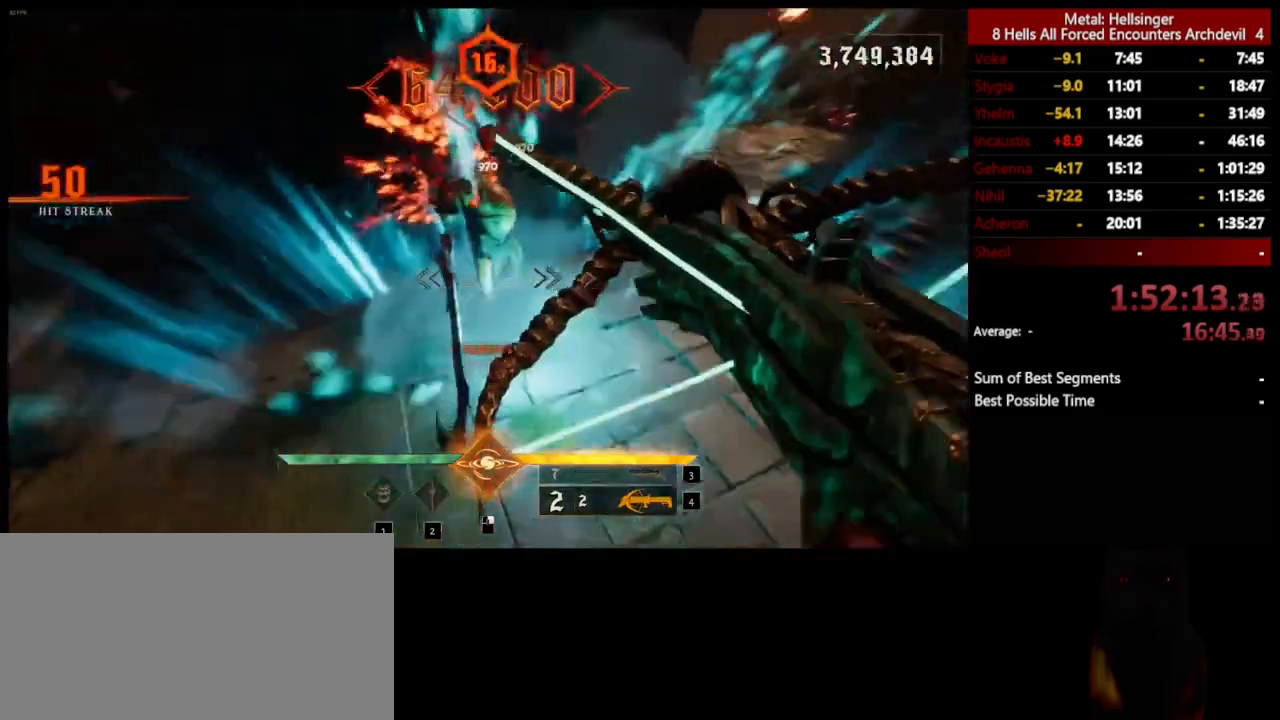
Gameplay with keyboard and mouse; each line is a JSON object with the keys and mouse buttons held at the frame after it. "events" lists presses ("down") and releases ("up") of "1", "2", "3", "4", "5", "a", "alt", "b", "c", "ctrl", "d", "e", "f", "g", "q", "r", "s", "shift", "space", "t", "tab", "v", "w", "x", "z", "mouse_left", "mouse_wheel", "mouse_right", "mouse_mb4" and "mouse_mb5" between this image and that frame as [ms after this image, input, new state], when the widget could be followed in between. "mouse_left", "mouse_wheel", "mouse_right", "mouse_mb4", "mouse_mb5" = the "left", "wheel", "right", "mb4", "mb5" buttons of the "mouse" list. No other keys are recorded. "wheel" means that the mouse wheel is clicked or scrolled. Mouse movement is not recorded.
{"keys": ["a", "s", "space"], "mouse": [], "events": [[117, "mouse_left", "down"], [117, "space", "down"], [250, "mouse_left", "up"], [267, "space", "up"], [284, "s", "down"], [401, "space", "down"]]}
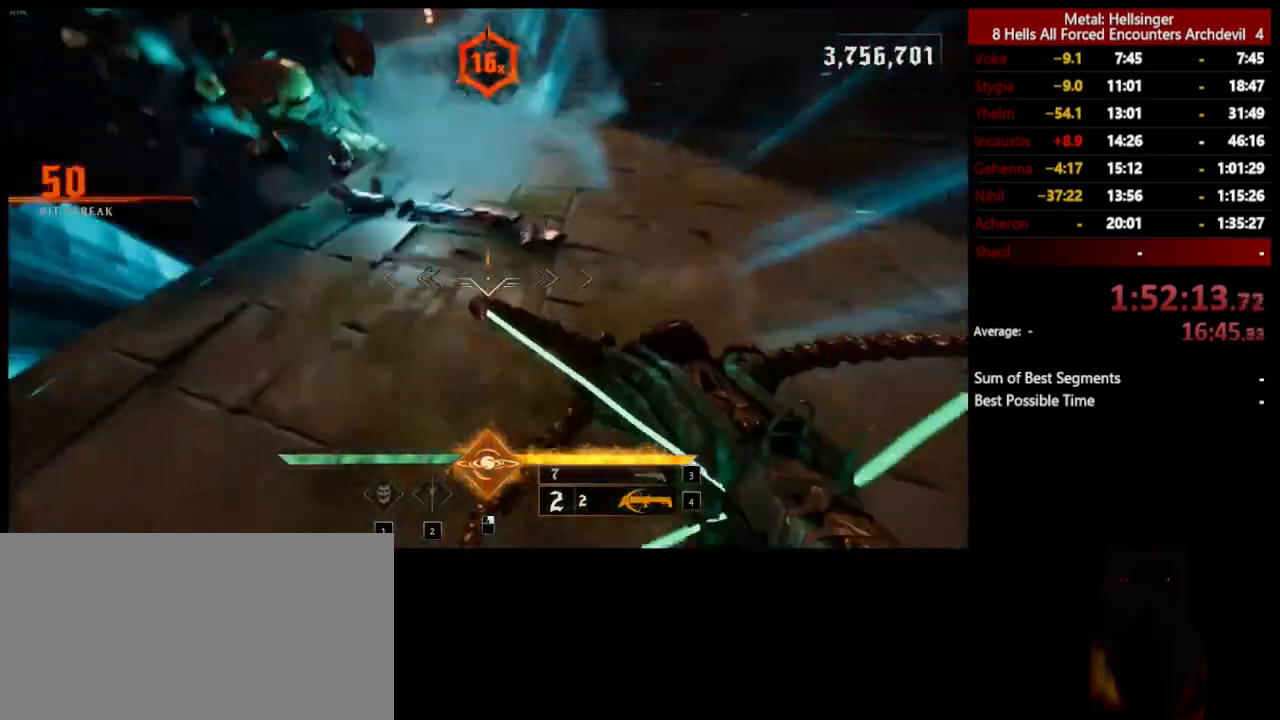
{"keys": ["a", "w"], "mouse": [], "events": [[33, "space", "up"], [134, "3", "down"], [250, "3", "up"], [250, "s", "up"], [301, "4", "down"], [434, "4", "up"], [451, "w", "down"]]}
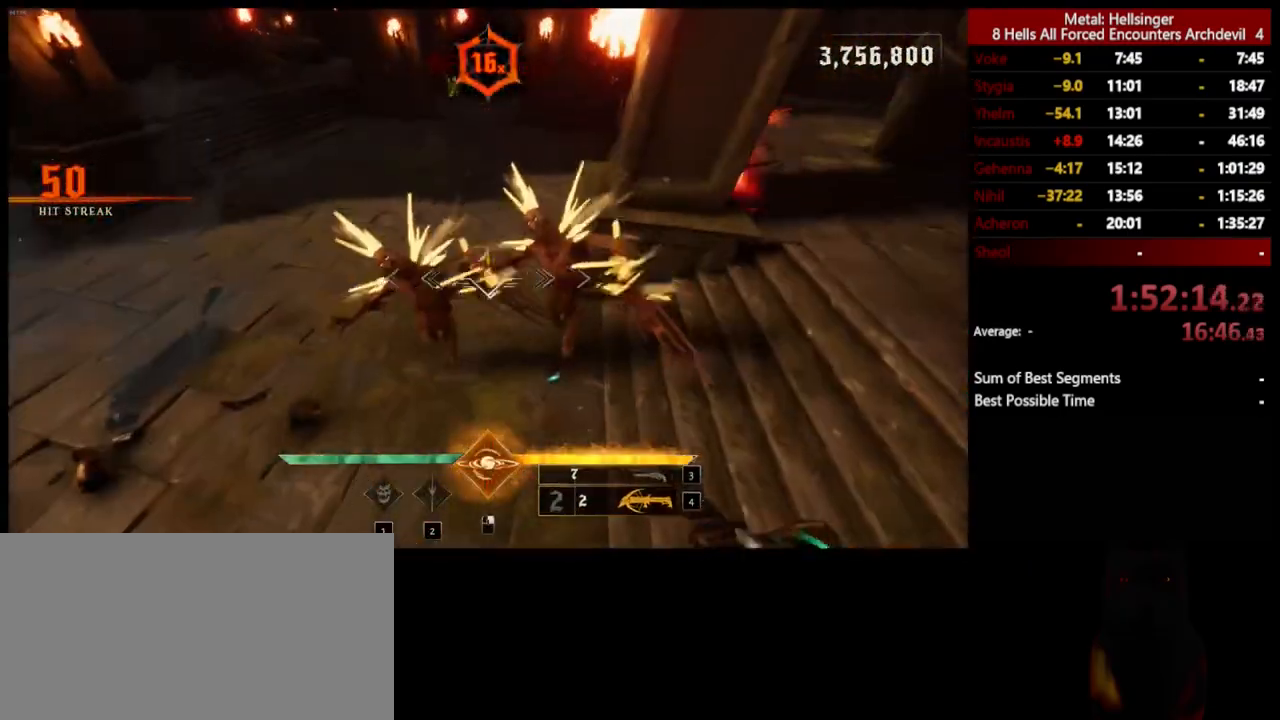
{"keys": ["a"], "mouse": [], "events": [[83, "mouse_left", "down"], [134, "w", "up"], [217, "mouse_left", "up"], [234, "s", "down"], [417, "s", "up"]]}
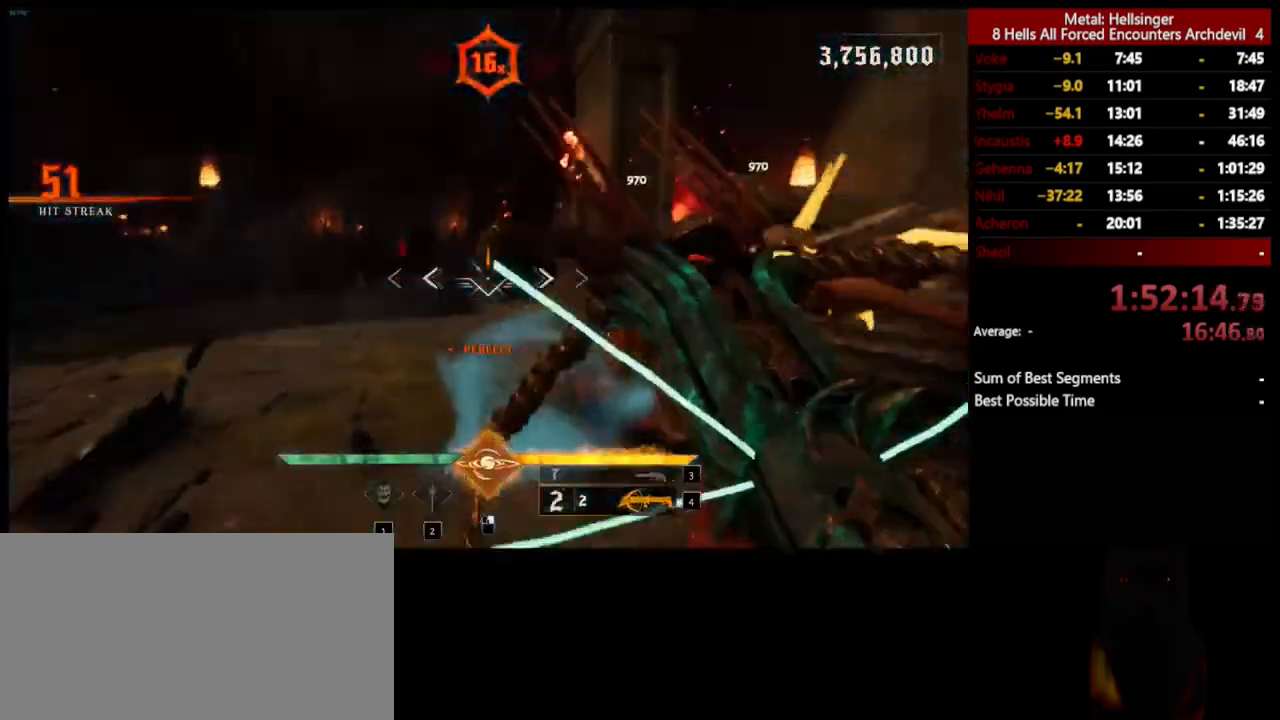
{"keys": ["a", "w"], "mouse": [], "events": [[17, "w", "down"], [50, "space", "down"], [67, "mouse_left", "down"], [167, "mouse_left", "up"], [184, "space", "up"]]}
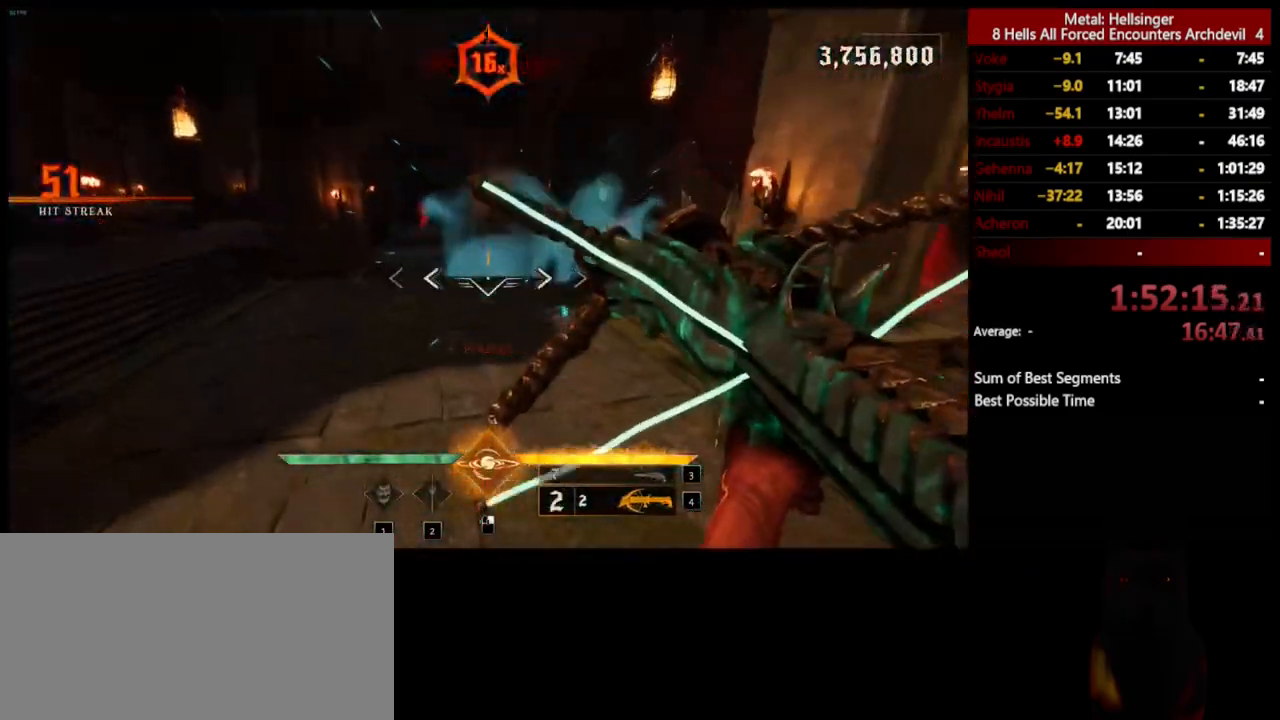
{"keys": ["a", "w"], "mouse": [], "events": [[17, "mouse_left", "down"], [67, "shift", "down"], [100, "space", "down"], [134, "mouse_left", "up"], [234, "shift", "up"], [250, "space", "up"], [351, "3", "down"], [468, "3", "up"]]}
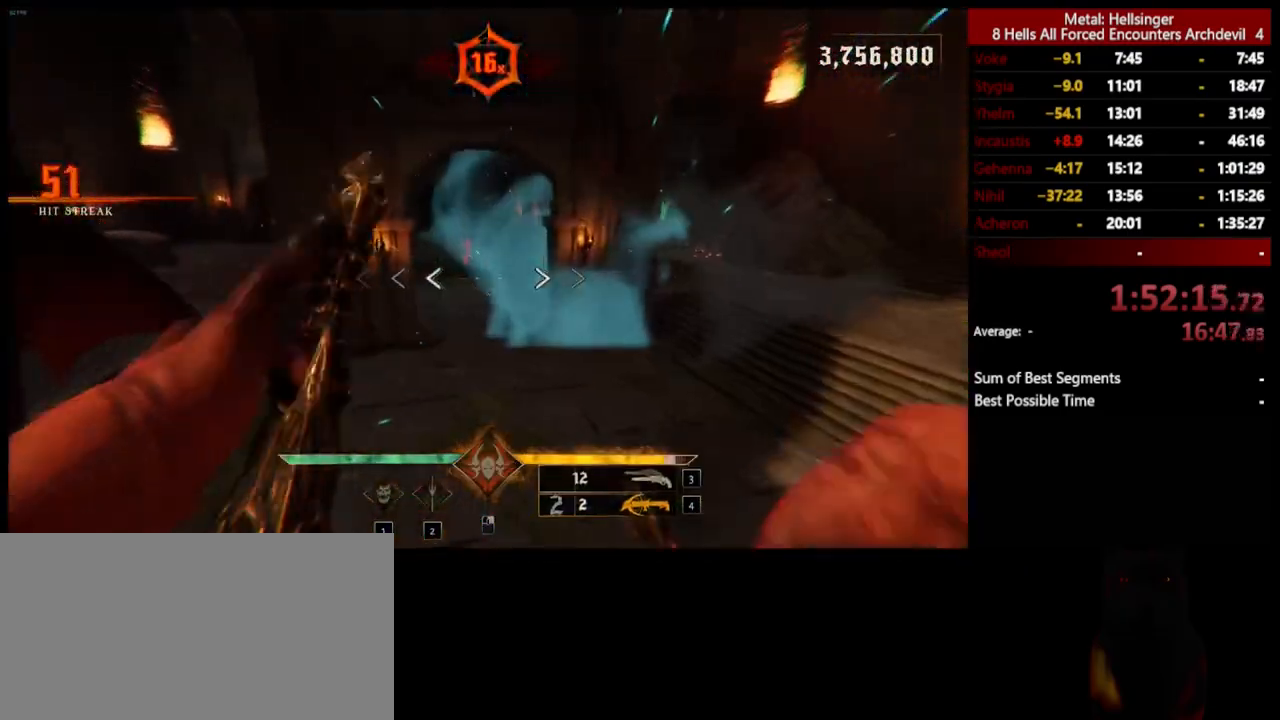
{"keys": ["w"], "mouse": ["left"], "events": [[17, "4", "down"], [150, "4", "up"], [267, "a", "up"], [451, "mouse_left", "down"]]}
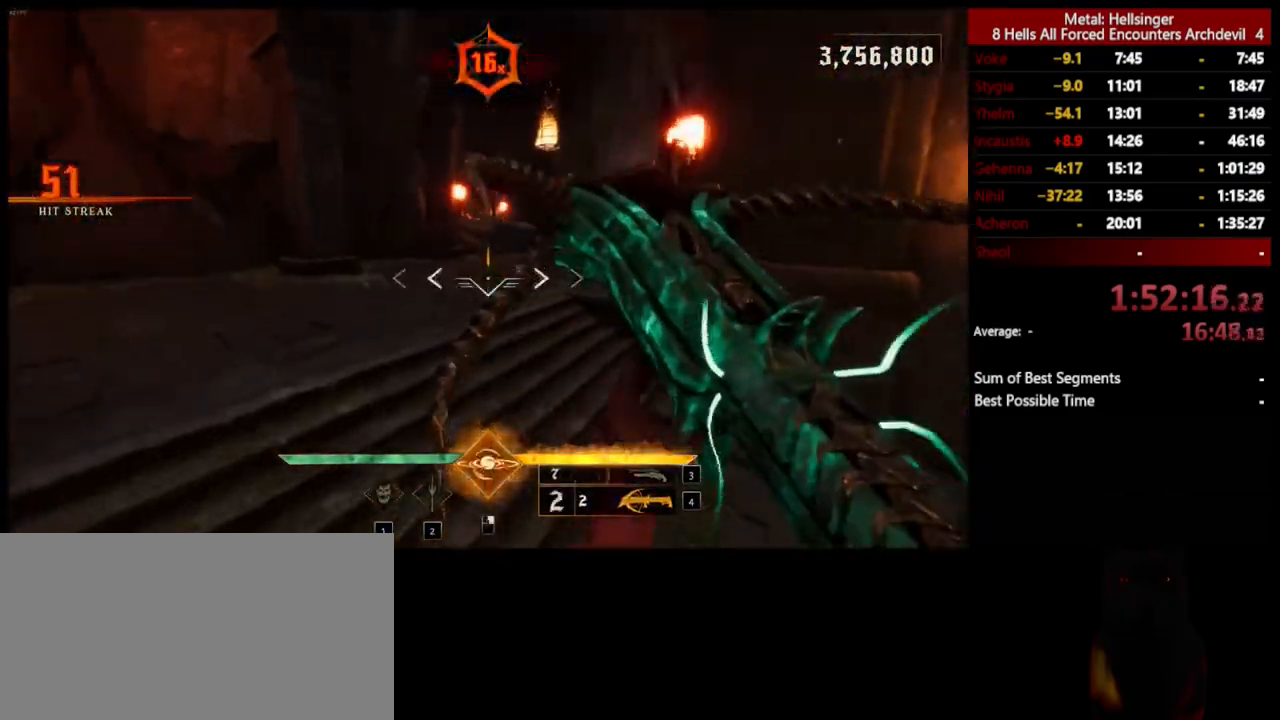
{"keys": ["a"], "mouse": [], "events": [[50, "a", "down"], [50, "mouse_left", "up"], [151, "shift", "down"], [351, "3", "down"], [401, "shift", "up"], [418, "w", "up"], [501, "3", "up"]]}
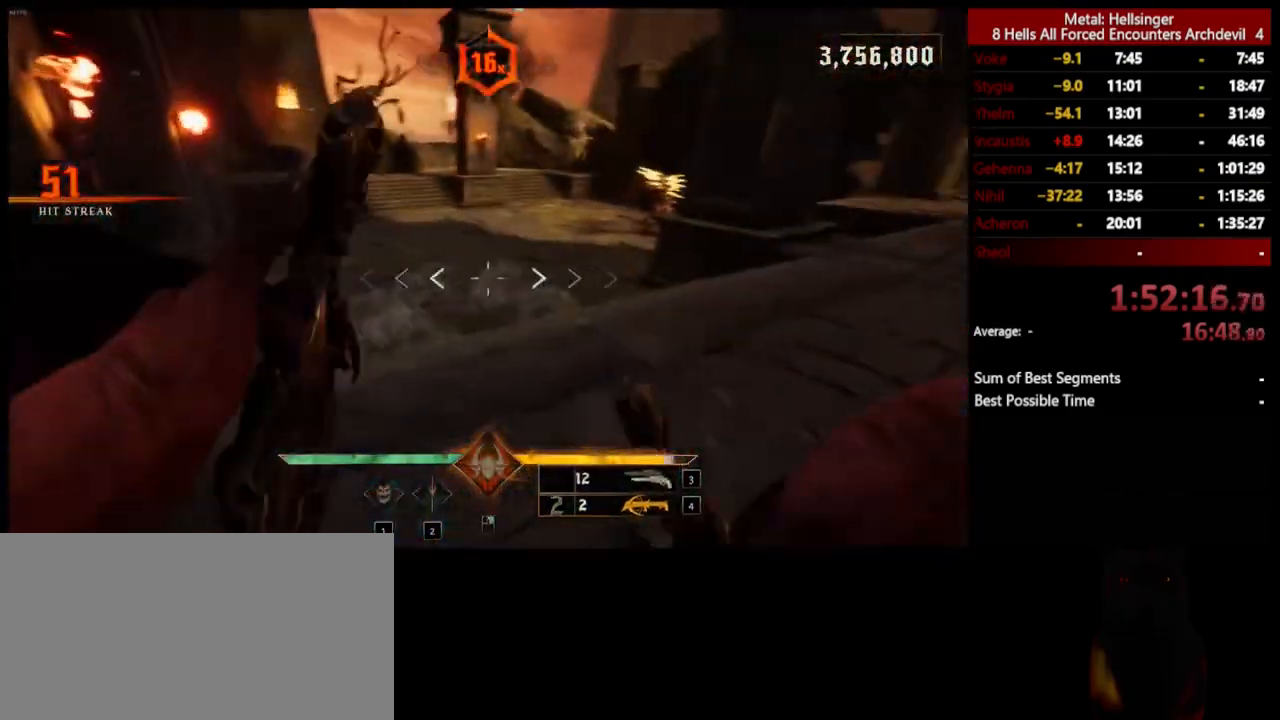
{"keys": ["w"], "mouse": ["left"], "events": [[17, "4", "down"], [167, "4", "up"], [201, "a", "up"], [251, "w", "down"], [451, "mouse_left", "down"]]}
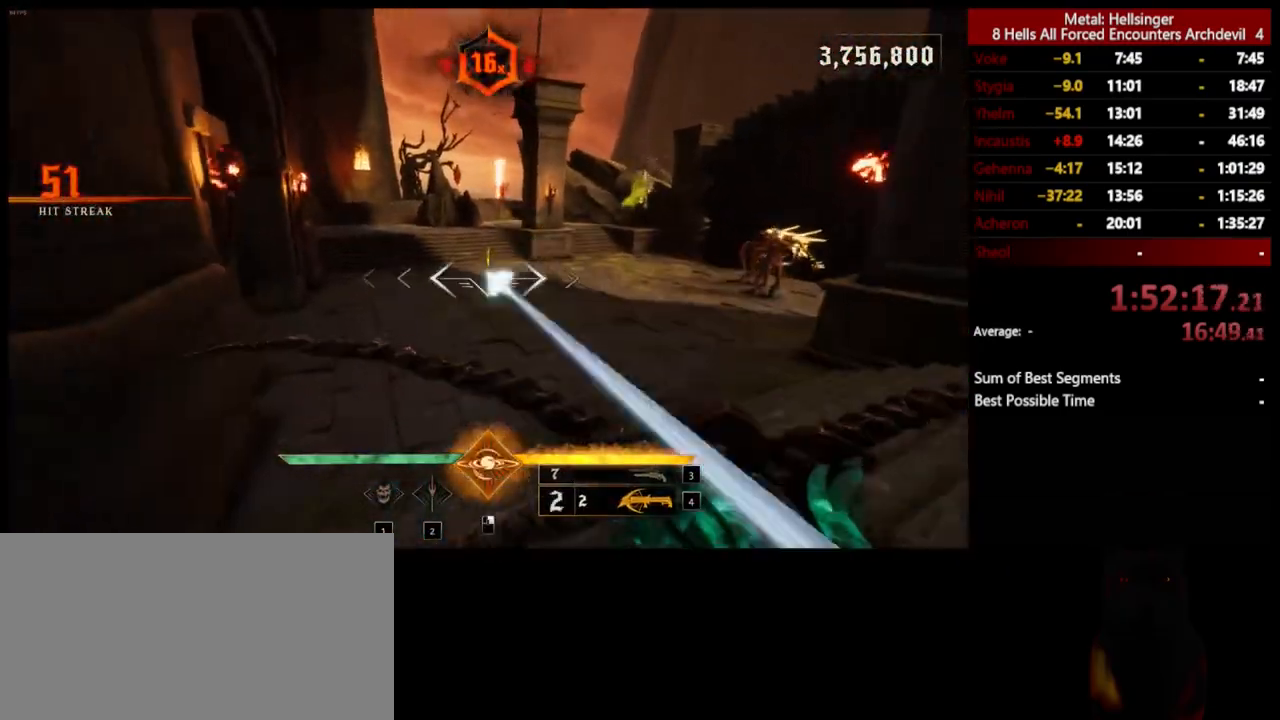
{"keys": ["a", "space", "w"], "mouse": [], "events": [[50, "mouse_left", "up"], [134, "shift", "down"], [217, "space", "down"], [334, "shift", "up"], [368, "a", "down"], [401, "space", "up"], [451, "space", "down"]]}
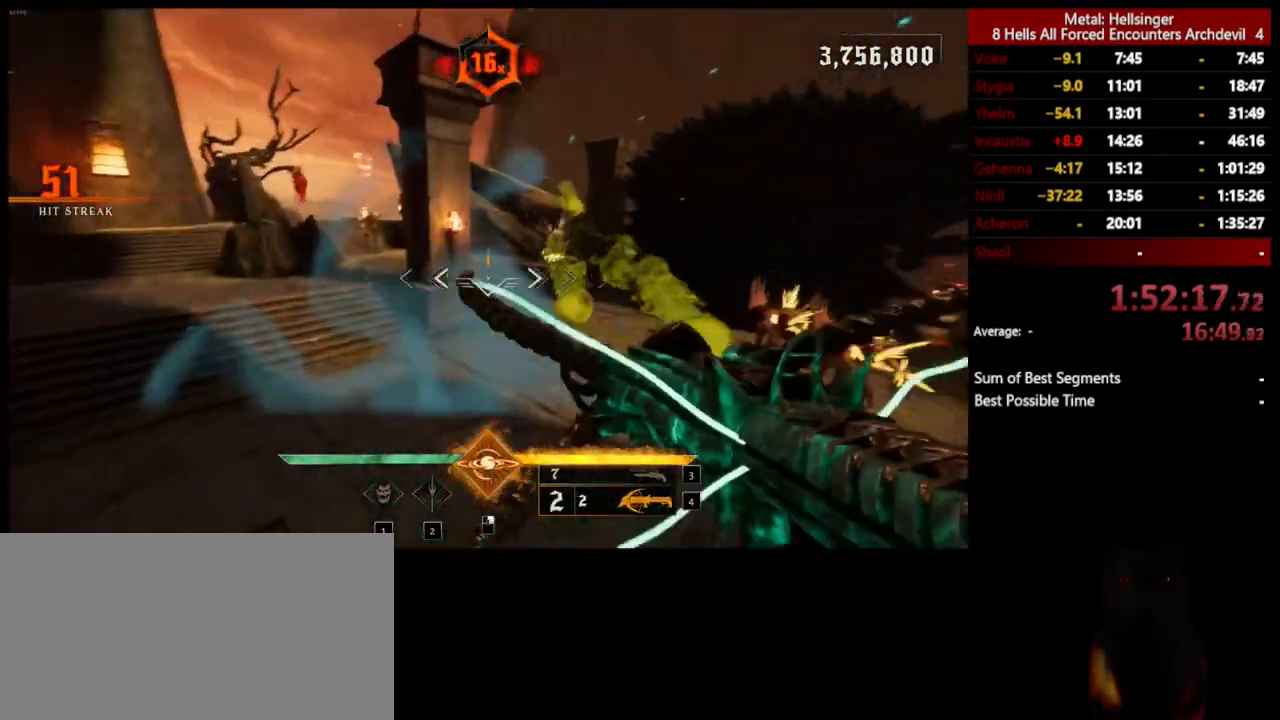
{"keys": ["a"], "mouse": [], "events": [[50, "space", "up"], [117, "w", "up"], [351, "mouse_left", "down"], [468, "mouse_left", "up"]]}
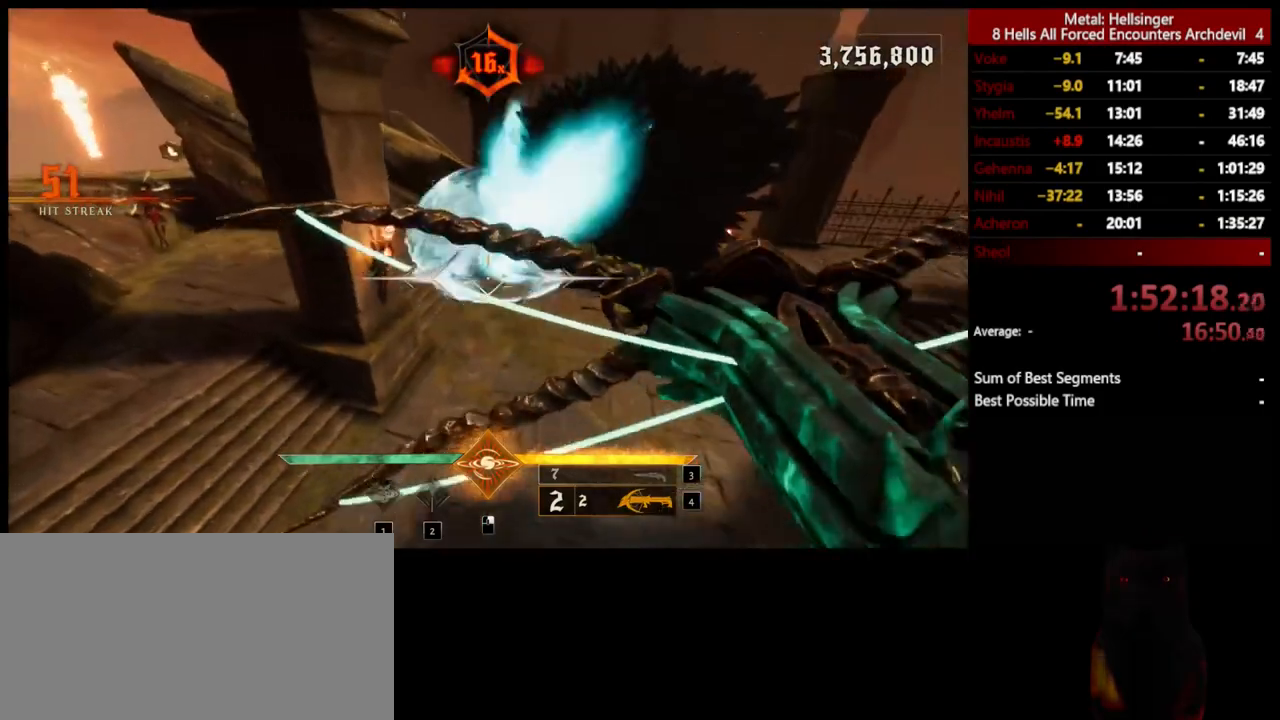
{"keys": ["a", "w"], "mouse": [], "events": [[451, "w", "down"]]}
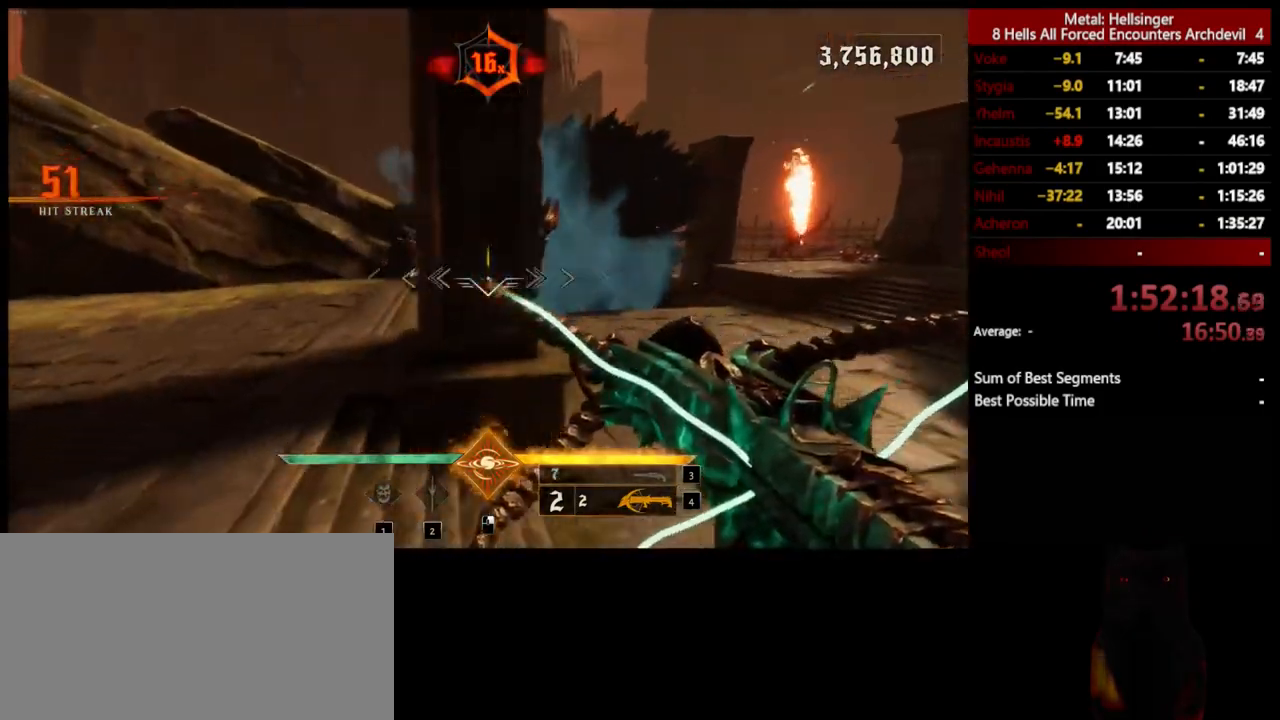
{"keys": ["a", "w"], "mouse": [], "events": [[301, "mouse_left", "down"], [401, "mouse_left", "up"]]}
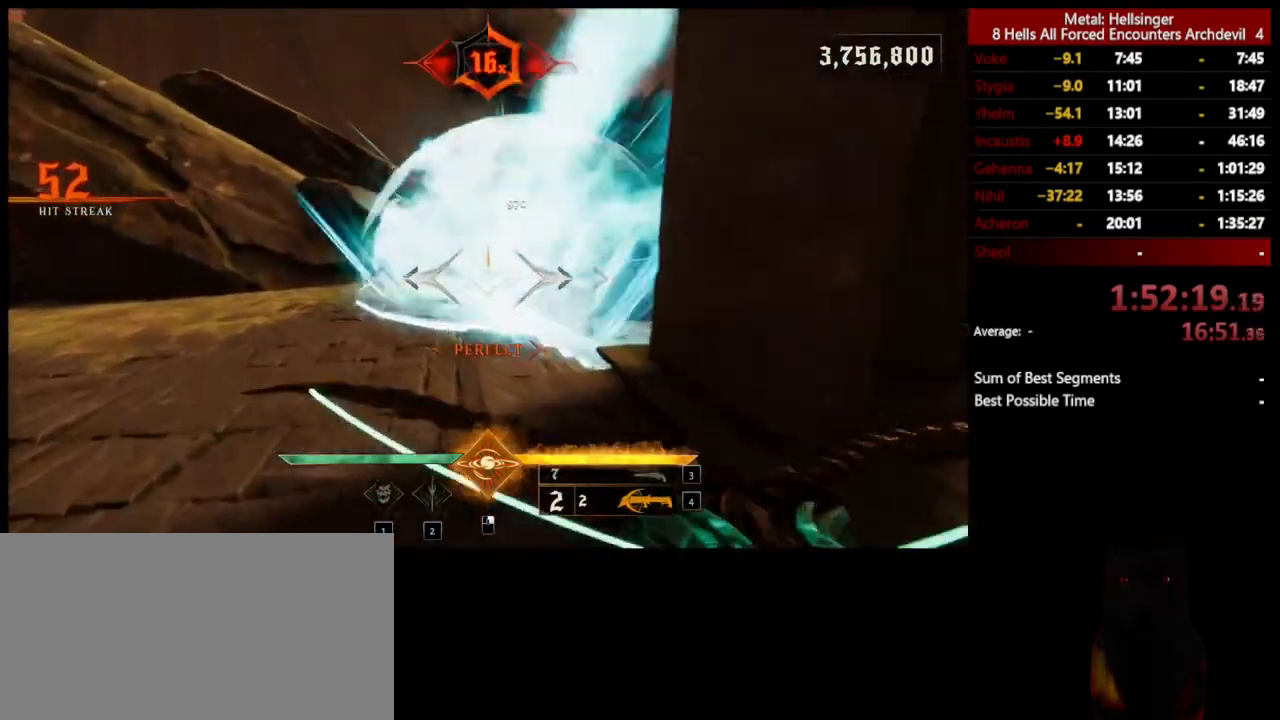
{"keys": ["a"], "mouse": [], "events": [[268, "mouse_left", "down"], [334, "w", "up"], [368, "mouse_left", "up"]]}
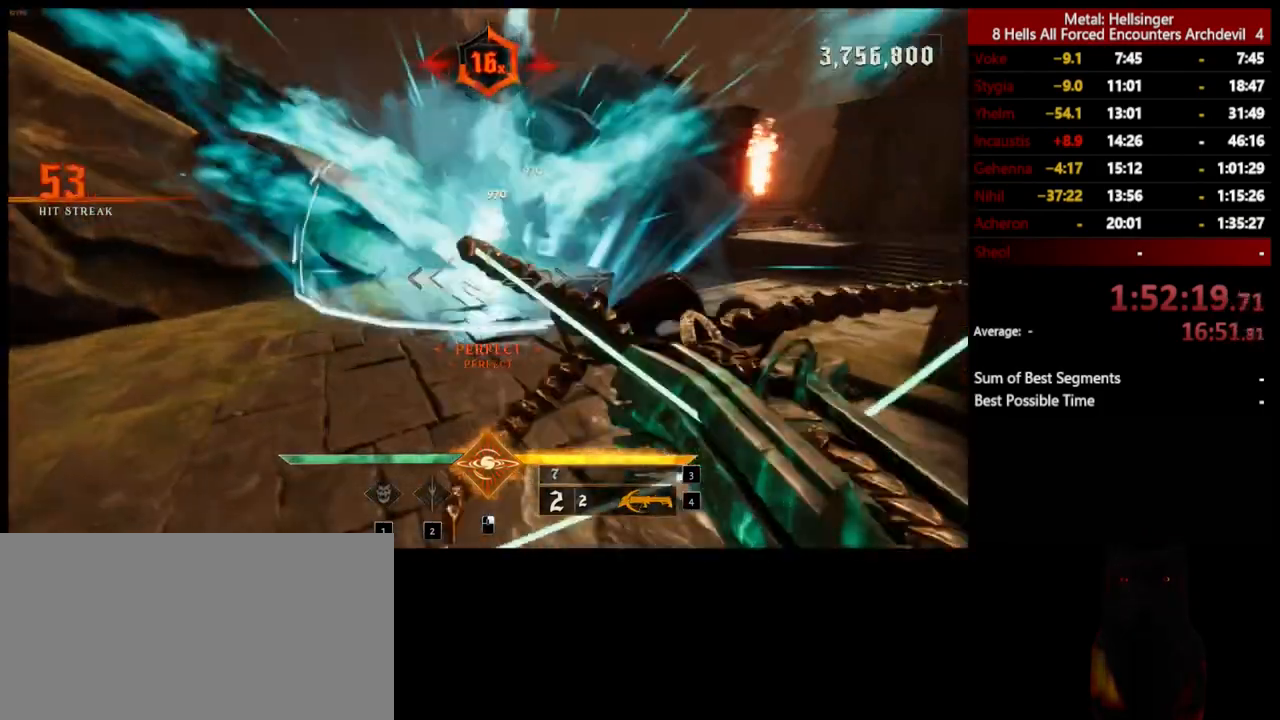
{"keys": ["w"], "mouse": [], "events": [[184, "w", "down"], [284, "mouse_left", "down"], [318, "space", "down"], [385, "mouse_left", "up"], [468, "space", "up"], [485, "a", "up"]]}
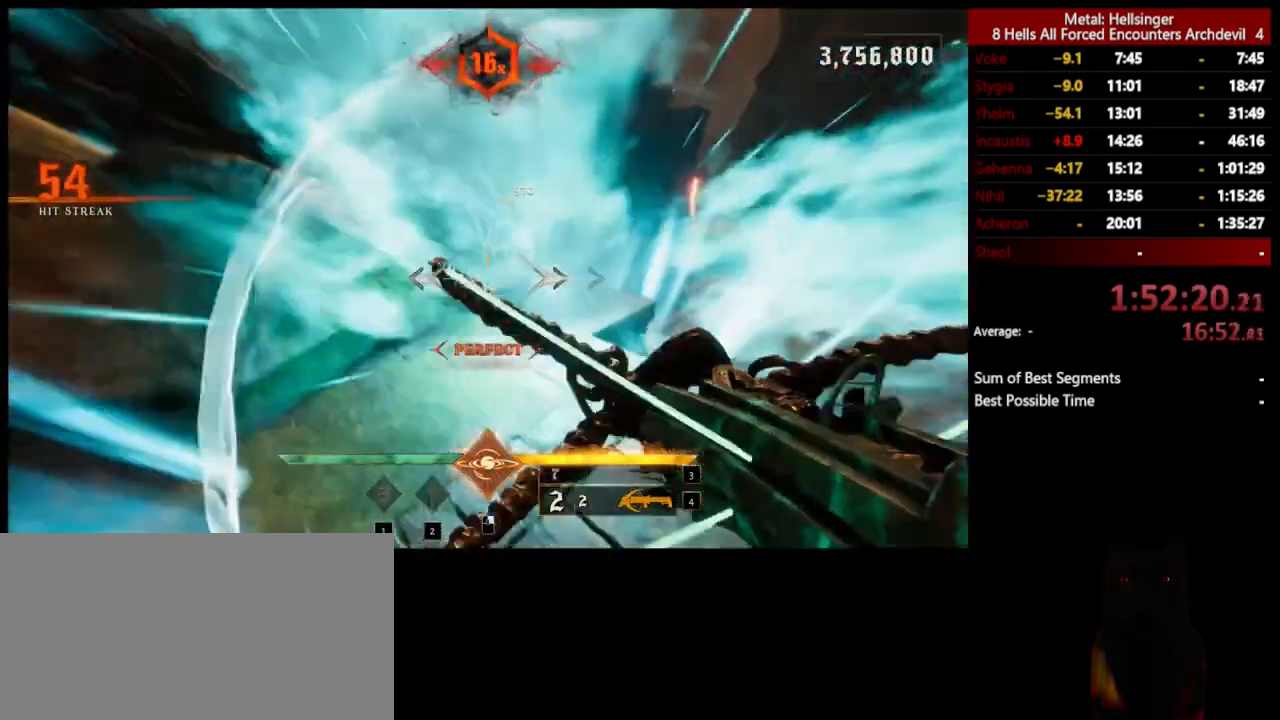
{"keys": ["a", "w"], "mouse": [], "events": [[167, "space", "down"], [251, "mouse_left", "down"], [284, "a", "down"], [334, "mouse_left", "up"], [334, "space", "up"]]}
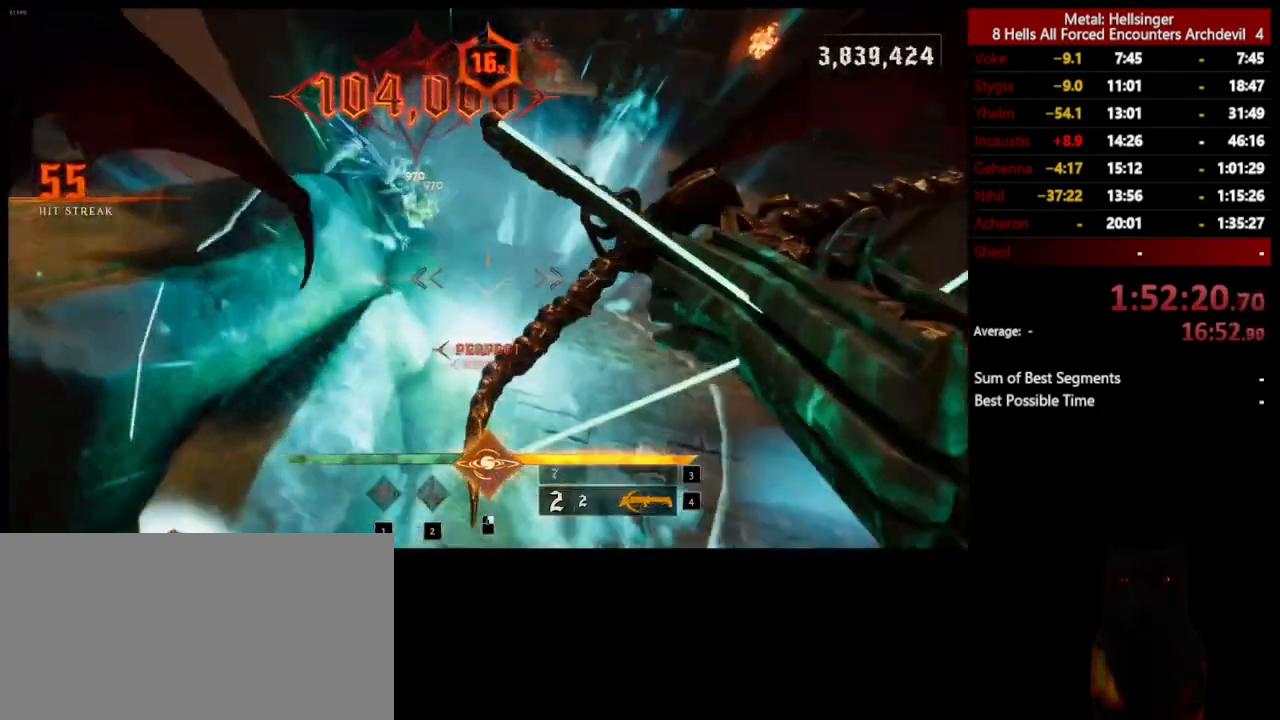
{"keys": ["w"], "mouse": [], "events": [[151, "3", "down"], [268, "3", "up"], [301, "4", "down"], [435, "4", "up"], [485, "a", "up"]]}
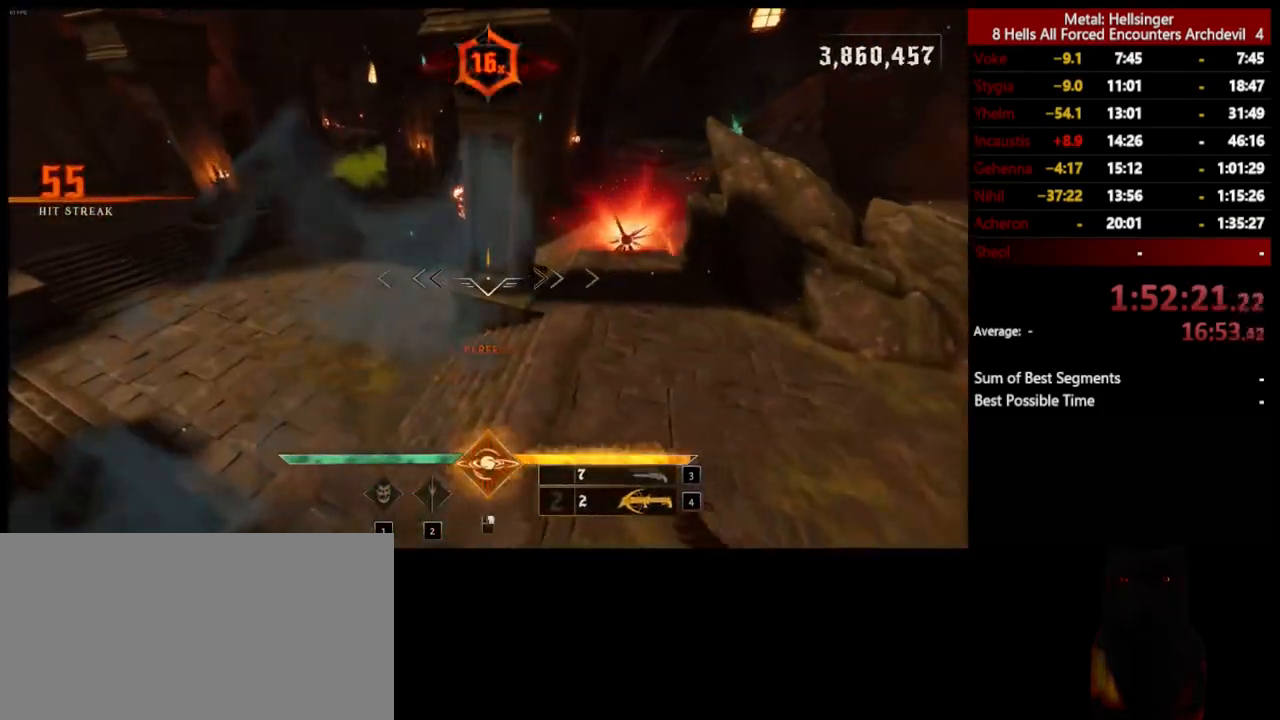
{"keys": ["shift", "w"], "mouse": [], "events": [[435, "shift", "down"]]}
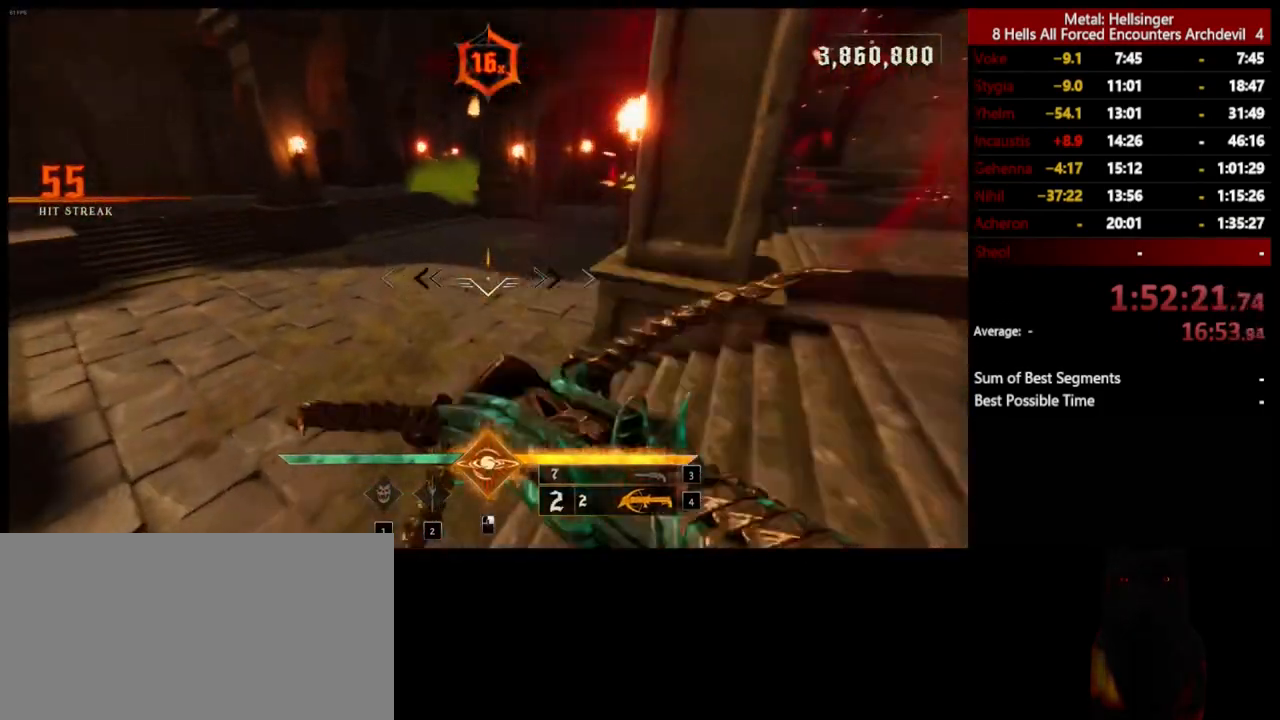
{"keys": ["3", "a", "w"], "mouse": [], "events": [[50, "space", "down"], [183, "shift", "up"], [183, "space", "up"], [200, "a", "down"], [250, "space", "down"], [367, "space", "up"], [450, "3", "down"]]}
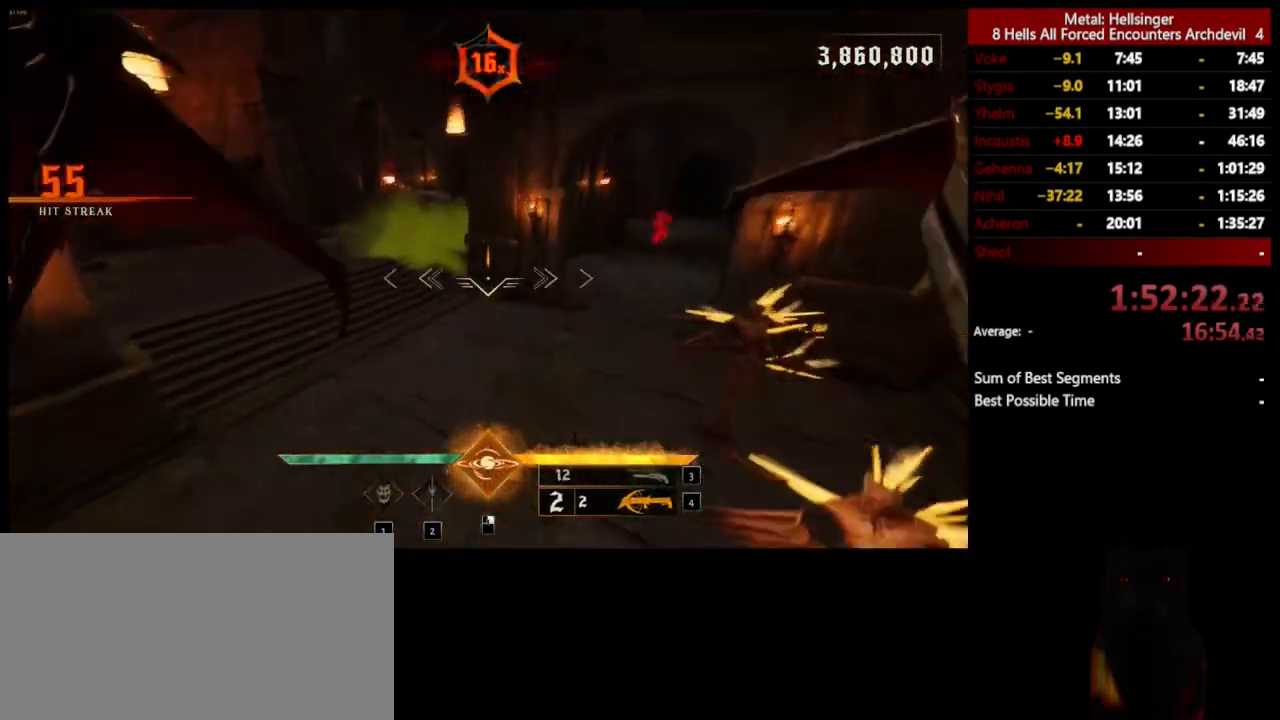
{"keys": ["a", "shift", "w"], "mouse": [], "events": [[66, "3", "up"], [133, "4", "down"], [250, "4", "up"], [434, "shift", "down"]]}
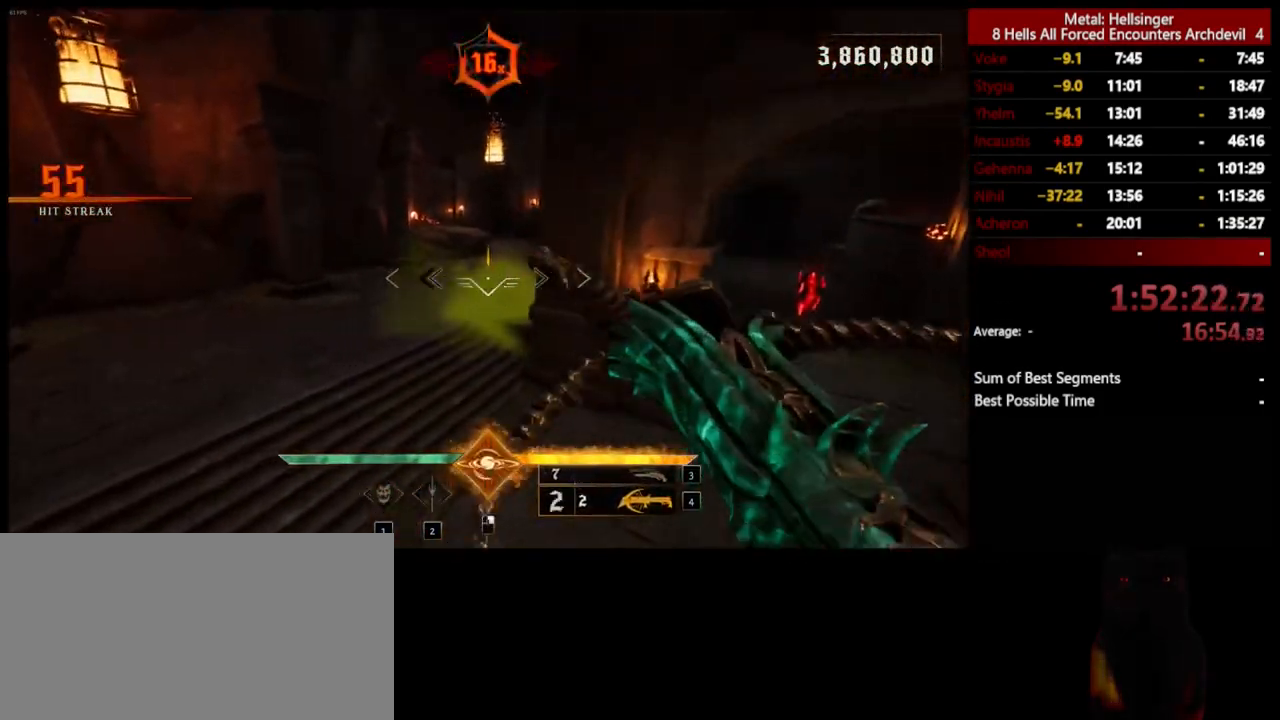
{"keys": ["a", "w"], "mouse": [], "events": [[283, "shift", "up"]]}
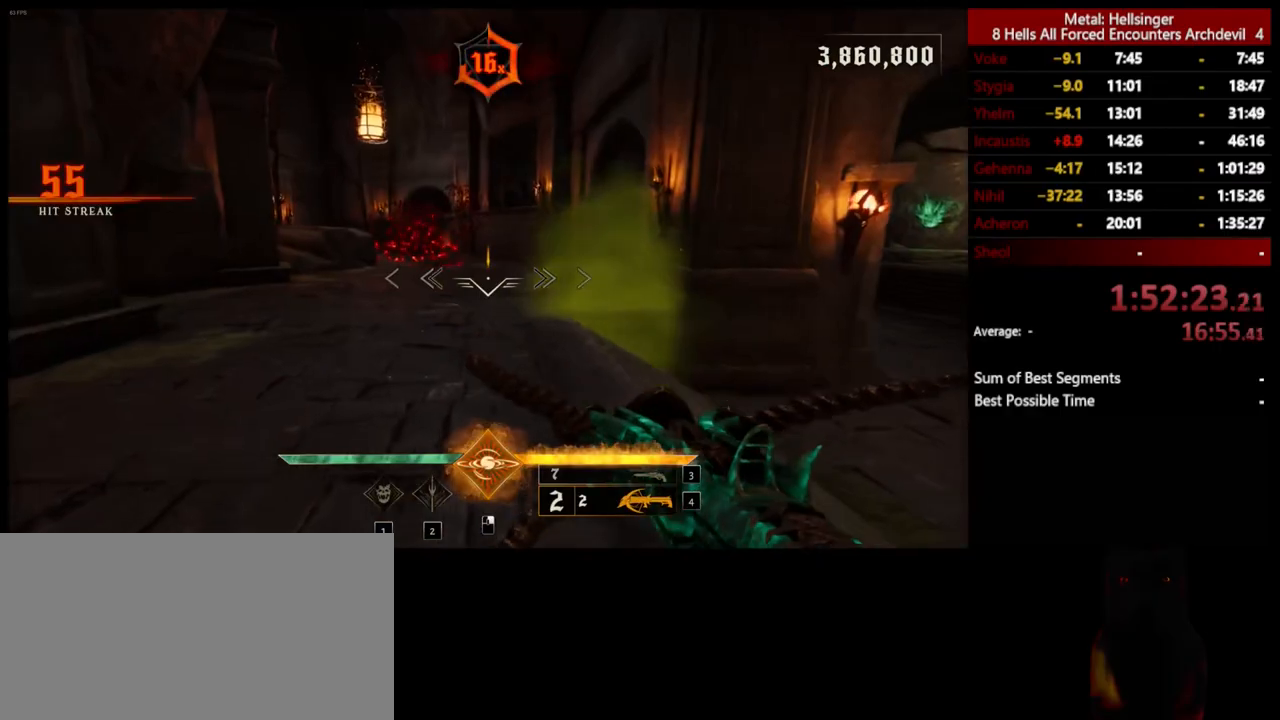
{"keys": ["w"], "mouse": ["left"], "events": [[66, "mouse_left", "down"], [167, "mouse_left", "up"], [367, "a", "up"], [484, "mouse_left", "down"]]}
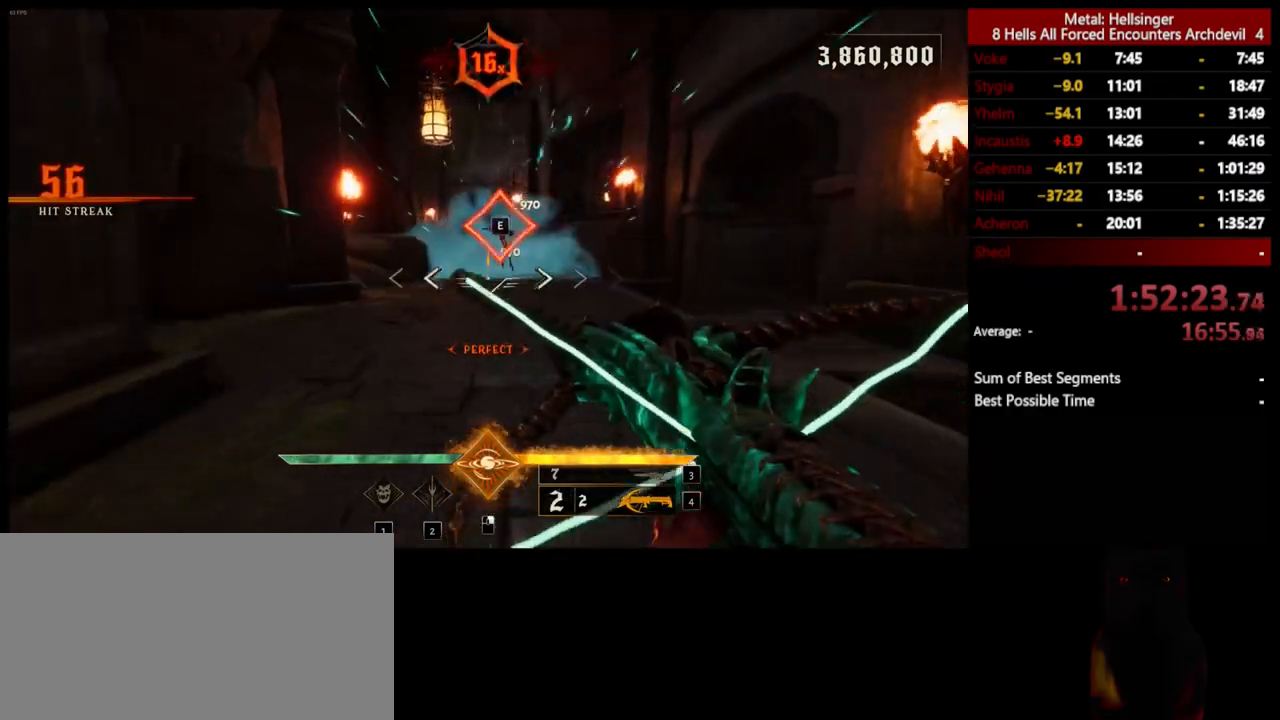
{"keys": ["w"], "mouse": ["left"], "events": [[100, "mouse_left", "up"], [467, "mouse_left", "down"]]}
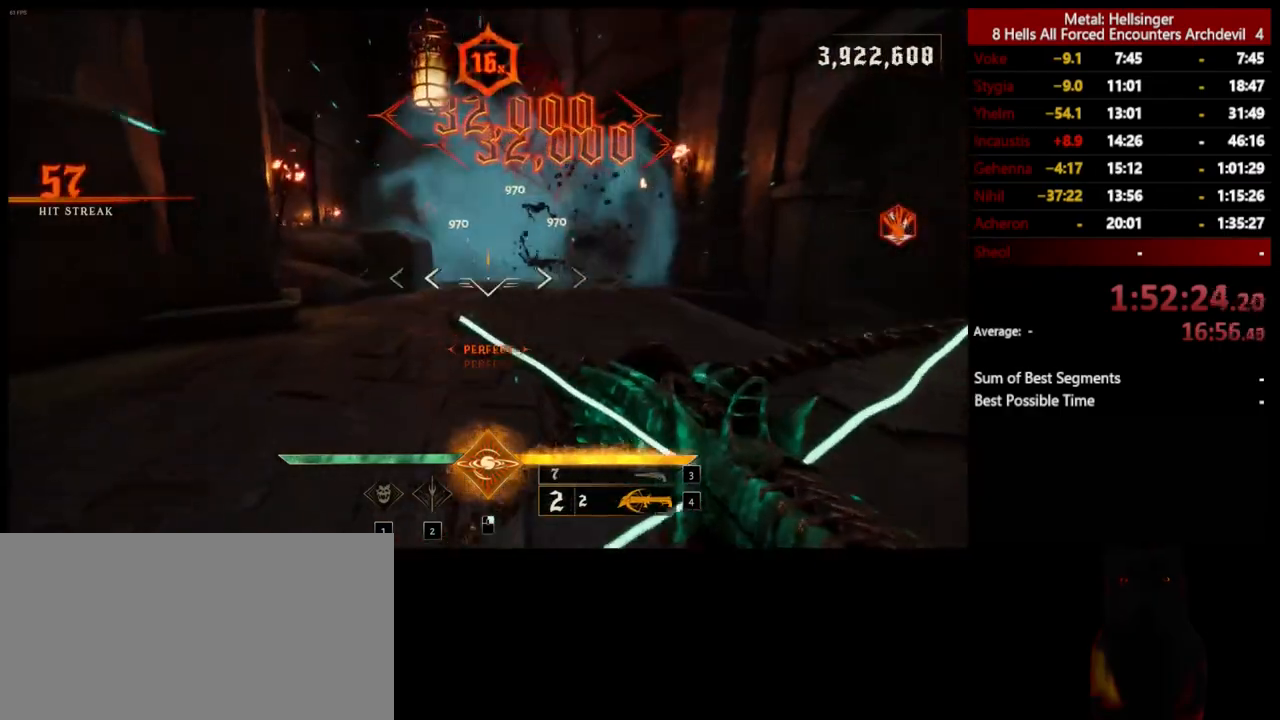
{"keys": ["w"], "mouse": ["left"], "events": [[83, "mouse_left", "up"], [184, "d", "down"], [484, "d", "up"], [484, "mouse_left", "down"]]}
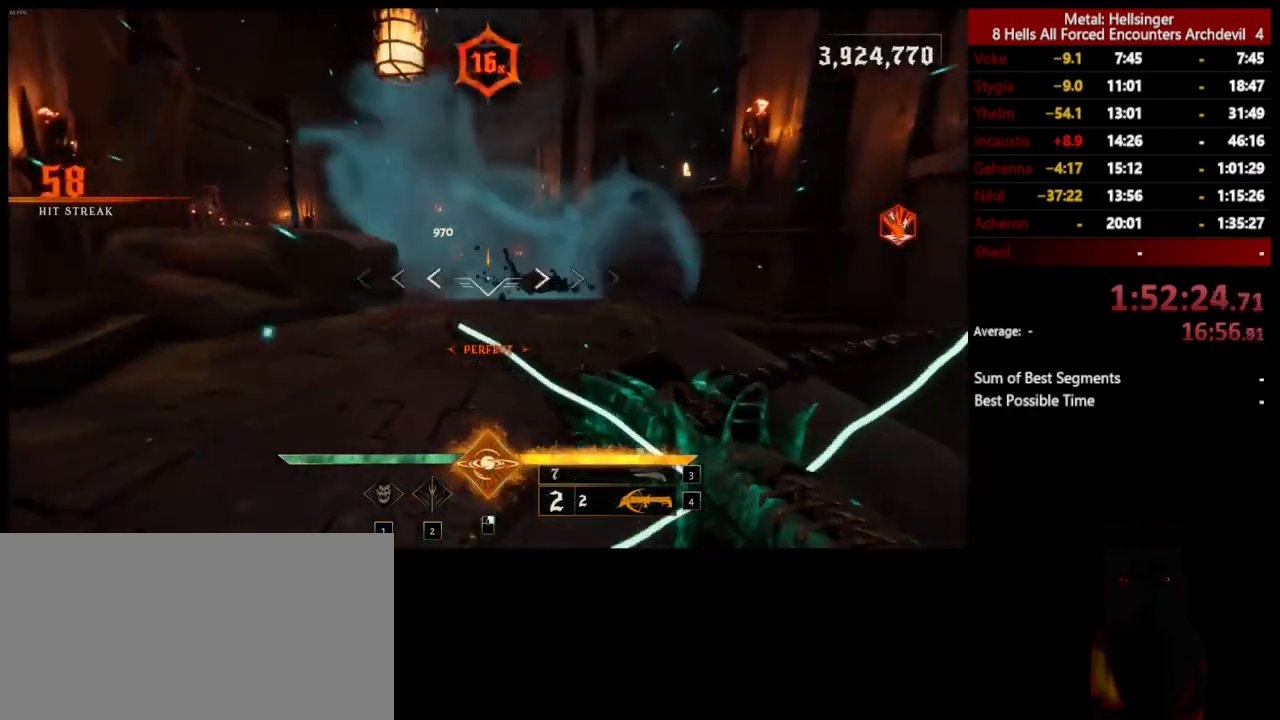
{"keys": ["a", "w"], "mouse": ["left"], "events": [[50, "a", "down"], [83, "mouse_left", "up"], [117, "space", "down"], [284, "space", "up"], [451, "mouse_left", "down"]]}
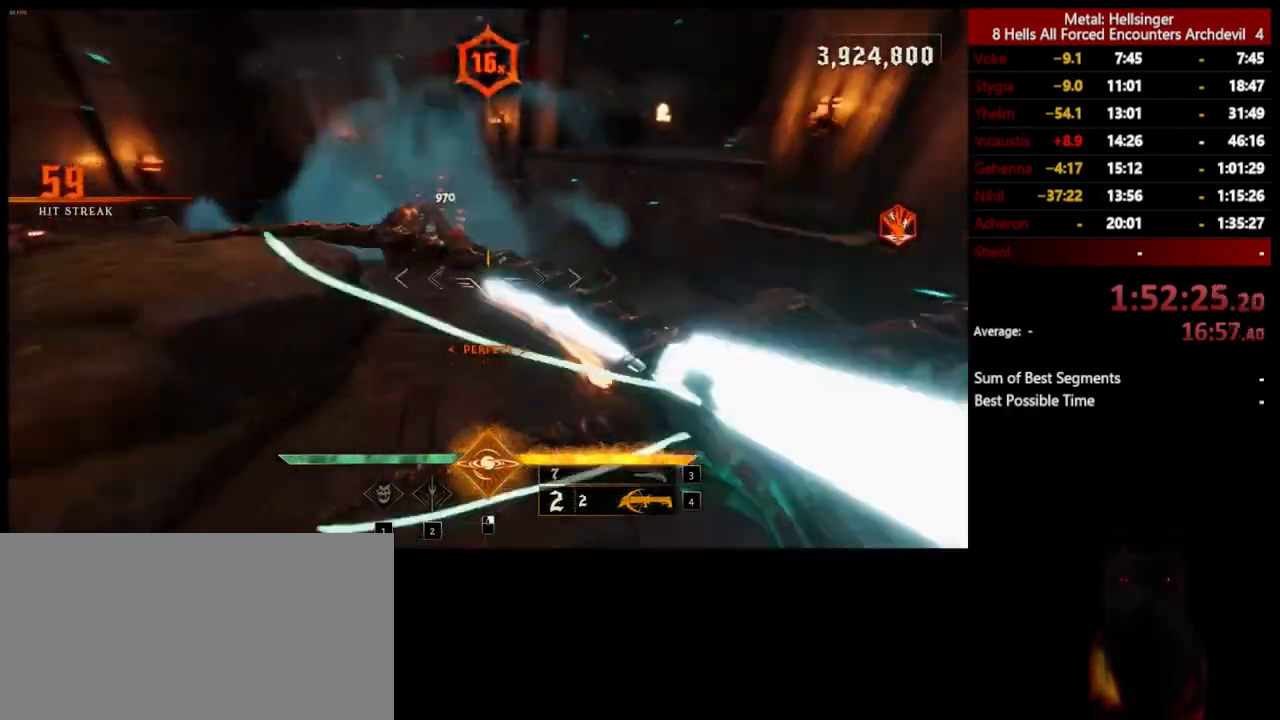
{"keys": ["a"], "mouse": [], "events": [[17, "space", "down"], [67, "mouse_left", "up"], [134, "space", "up"], [250, "w", "up"], [417, "mouse_left", "down"], [501, "mouse_left", "up"]]}
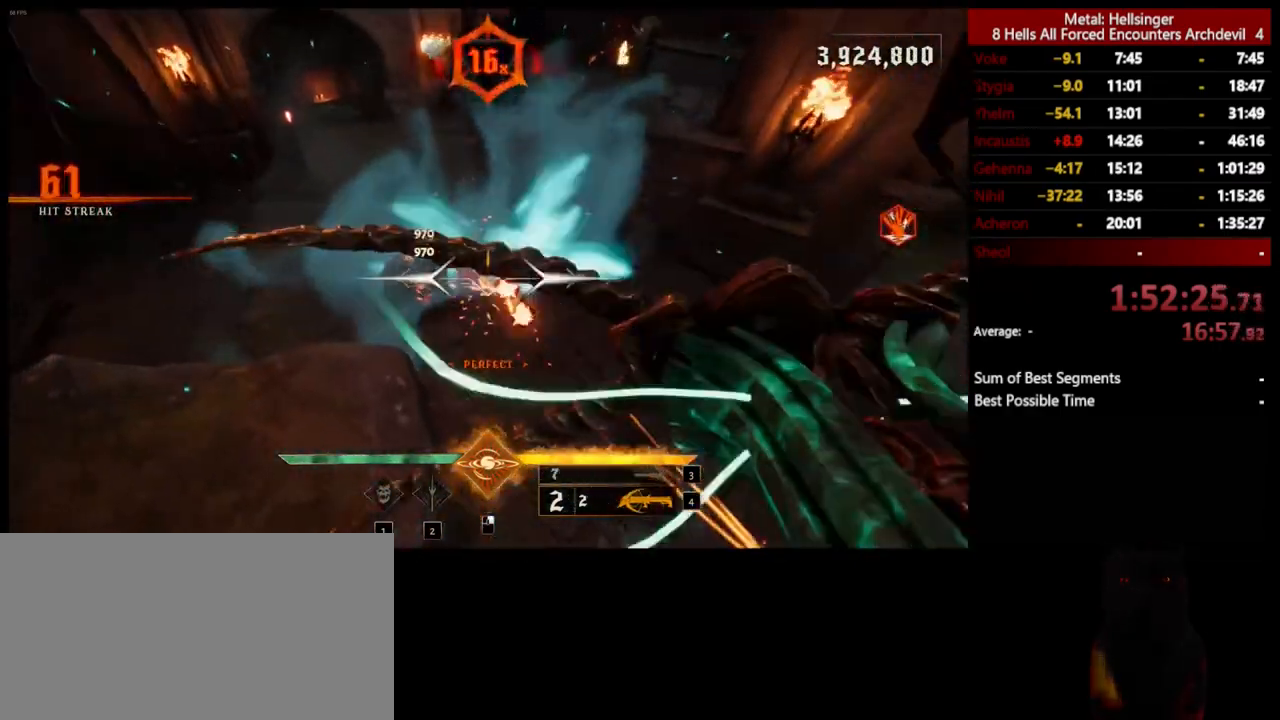
{"keys": ["d"], "mouse": [], "events": [[267, "d", "down"], [284, "a", "up"], [384, "mouse_left", "down"], [501, "mouse_left", "up"]]}
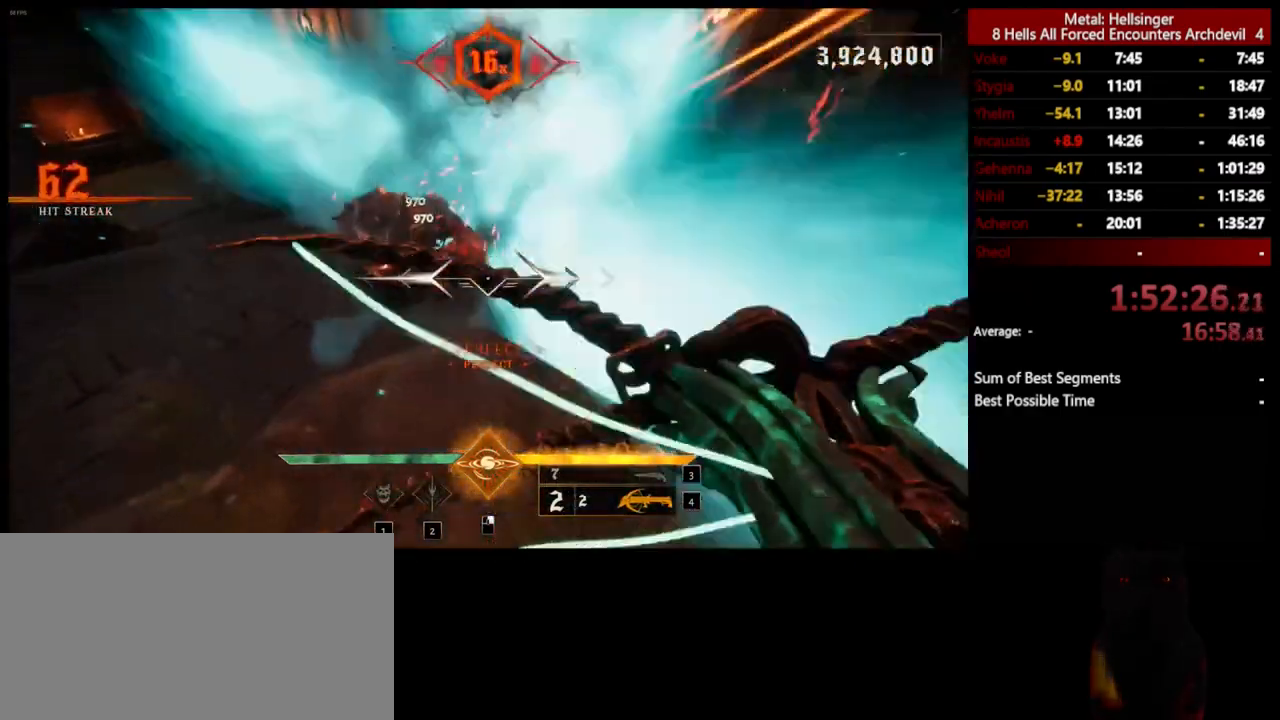
{"keys": ["d"], "mouse": [], "events": [[234, "space", "down"], [351, "mouse_left", "down"], [367, "space", "up"], [468, "mouse_left", "up"]]}
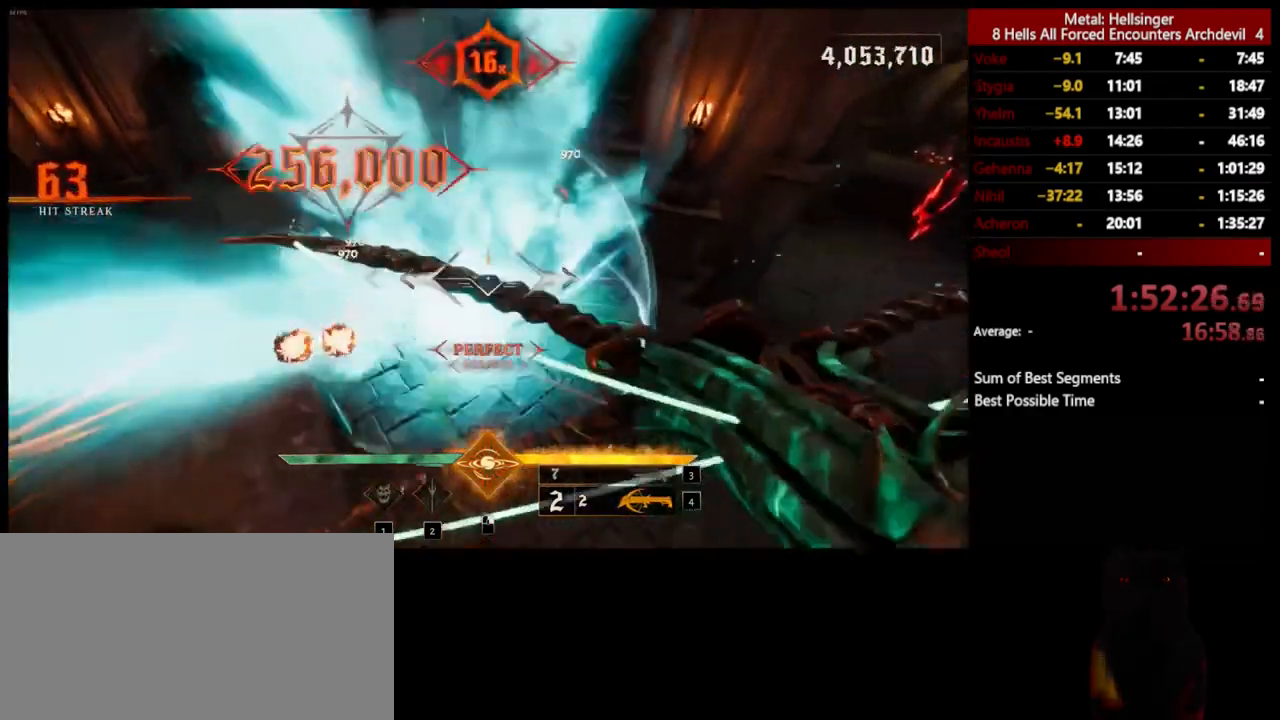
{"keys": ["a"], "mouse": [], "events": [[84, "a", "down"], [84, "space", "down"], [200, "d", "up"], [284, "space", "up"], [334, "mouse_left", "down"], [418, "mouse_left", "up"]]}
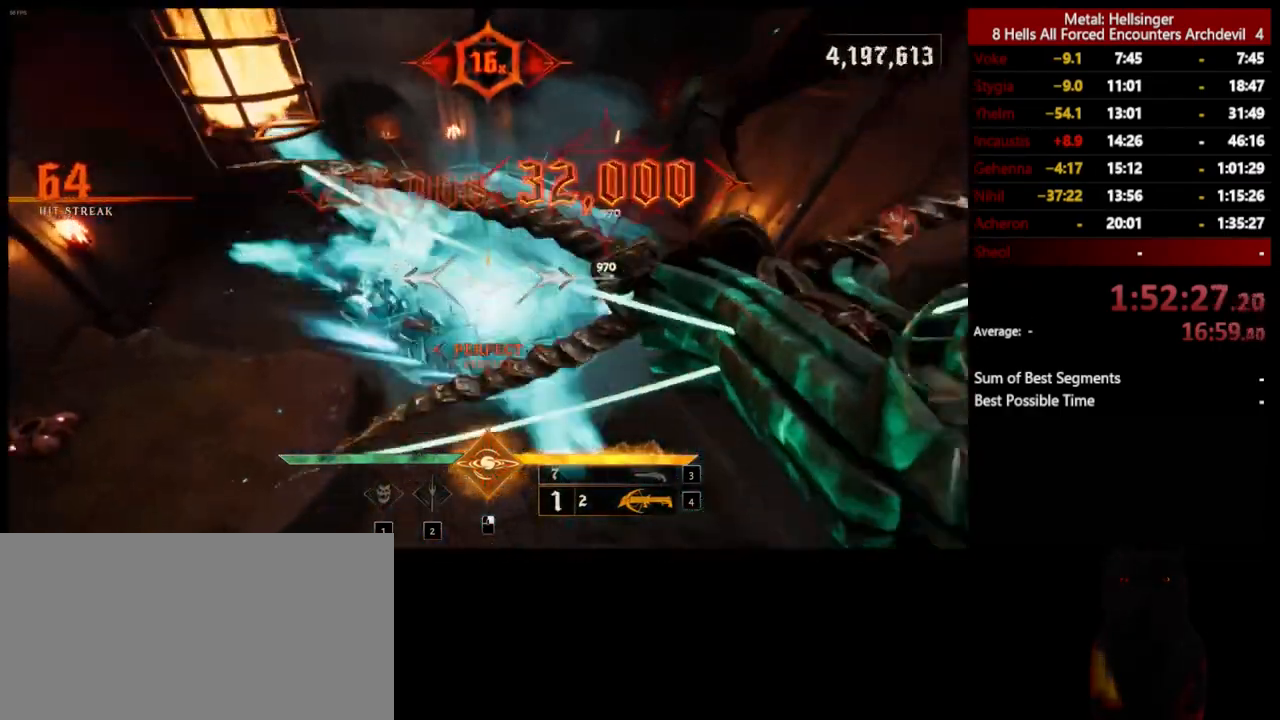
{"keys": ["a"], "mouse": [], "events": [[200, "3", "down"], [317, "3", "up"]]}
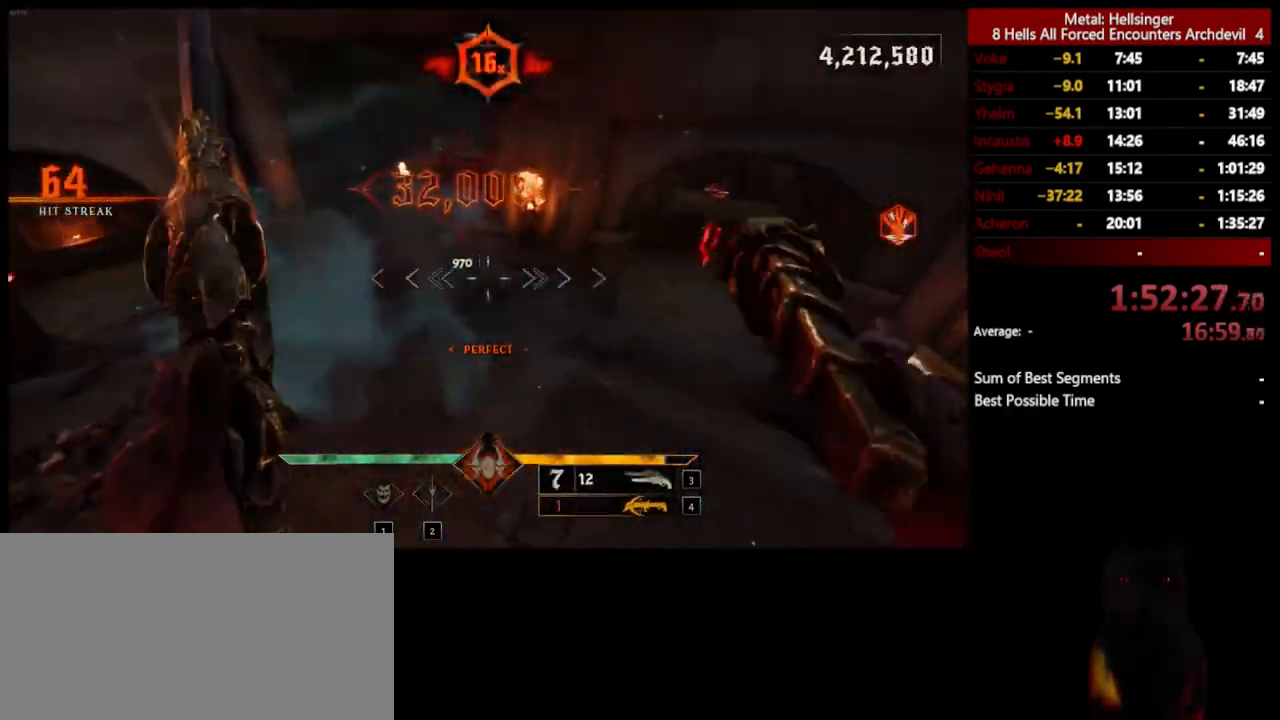
{"keys": ["w"], "mouse": [], "events": [[33, "w", "down"], [217, "a", "up"], [251, "mouse_left", "down"], [334, "mouse_left", "up"]]}
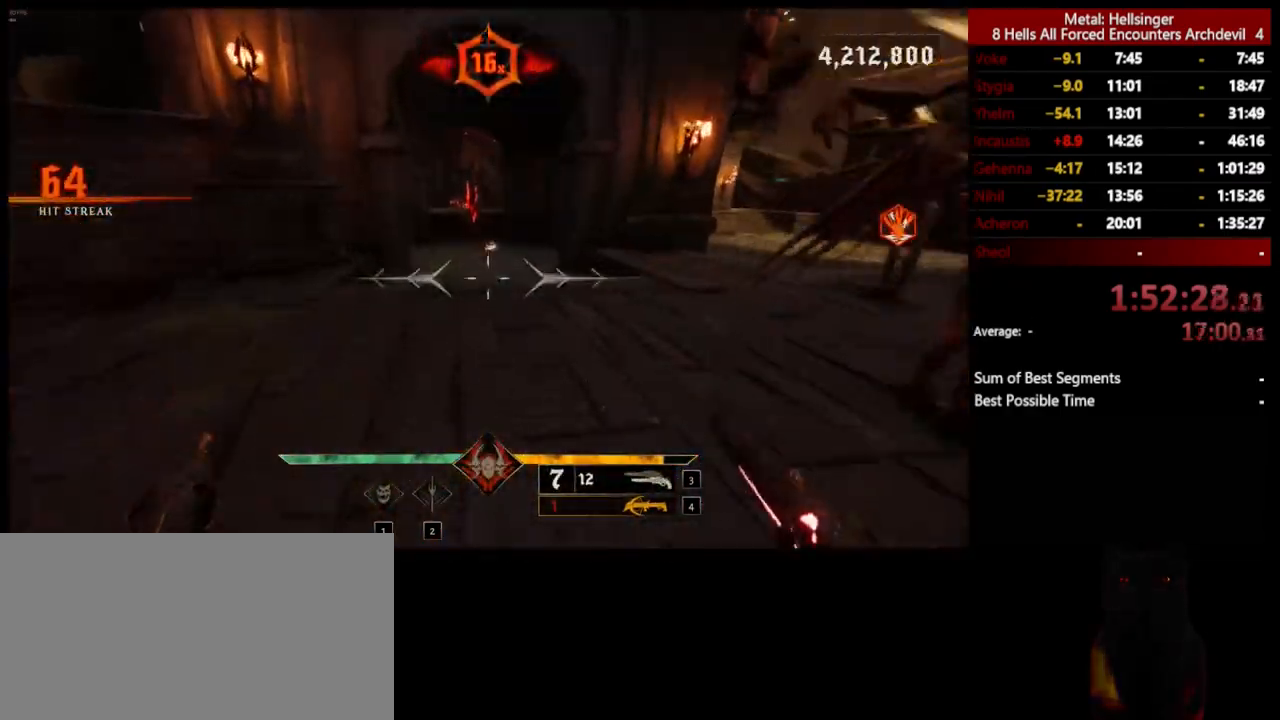
{"keys": ["d", "space", "w"], "mouse": [], "events": [[50, "d", "down"], [100, "shift", "down"], [150, "space", "down"], [301, "shift", "up"], [317, "space", "up"], [434, "space", "down"]]}